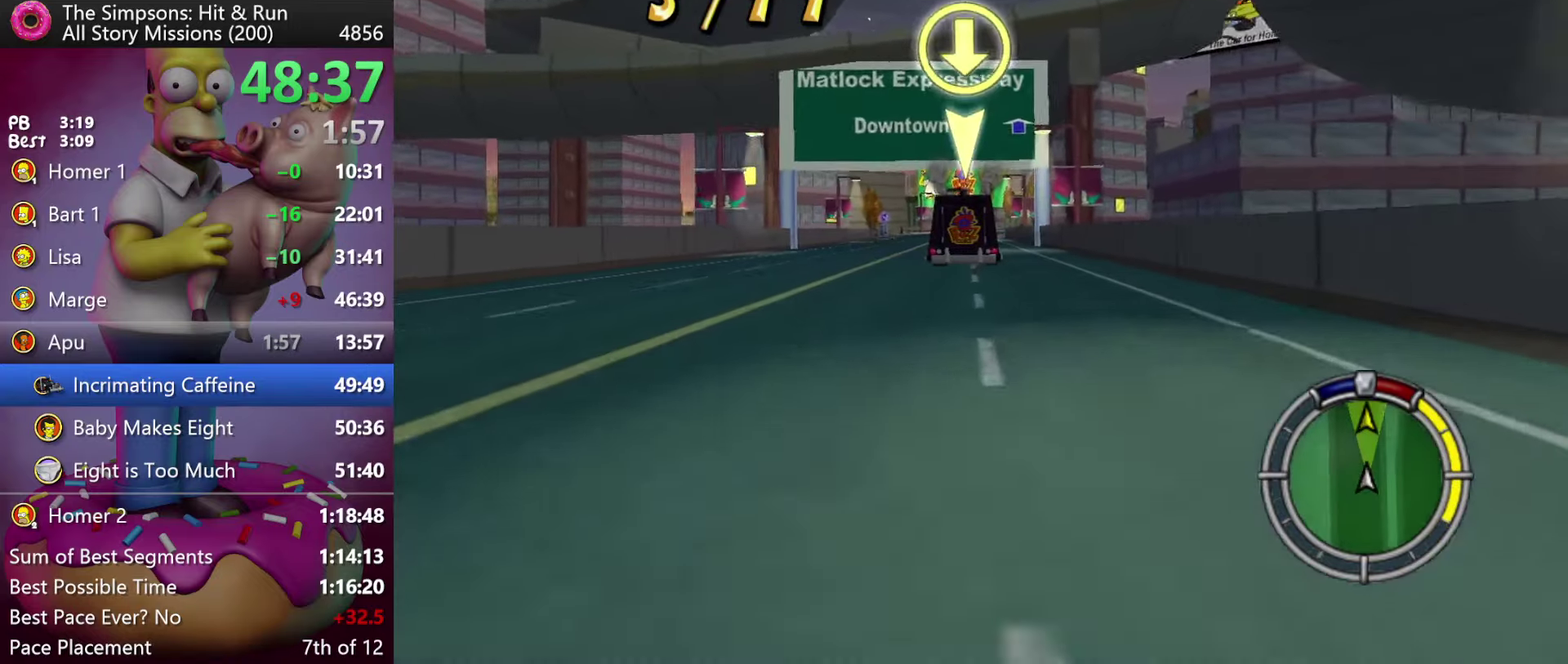
Gameplay with a controller (Xbox layout); each line is a JSON object with the inputs held at the frame after it. "events" lists button and stick changes between this image and that frame as [ms after this image, input, new state], when the widget could be followed in between. Not read: DPAD_DOWN DPAD_RIGHT DPAD_UP L3 R3 Y.
{"buttons": ["R2"], "events": [[17, "DPAD_LEFT", "up"], [134, "A", "down"], [350, "DPAD_LEFT", "down"], [367, "A", "up"], [400, "DPAD_LEFT", "up"]]}
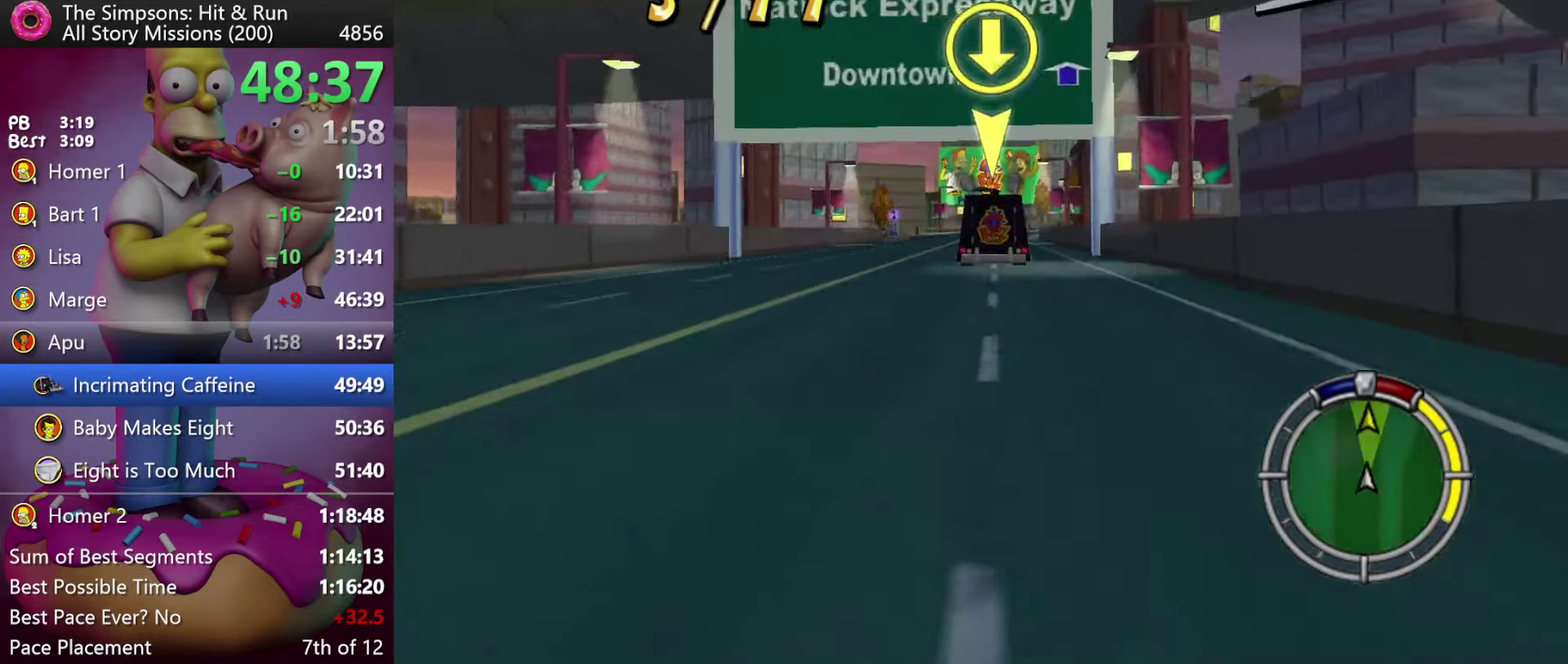
{"buttons": ["A", "R2"], "events": [[400, "A", "down"]]}
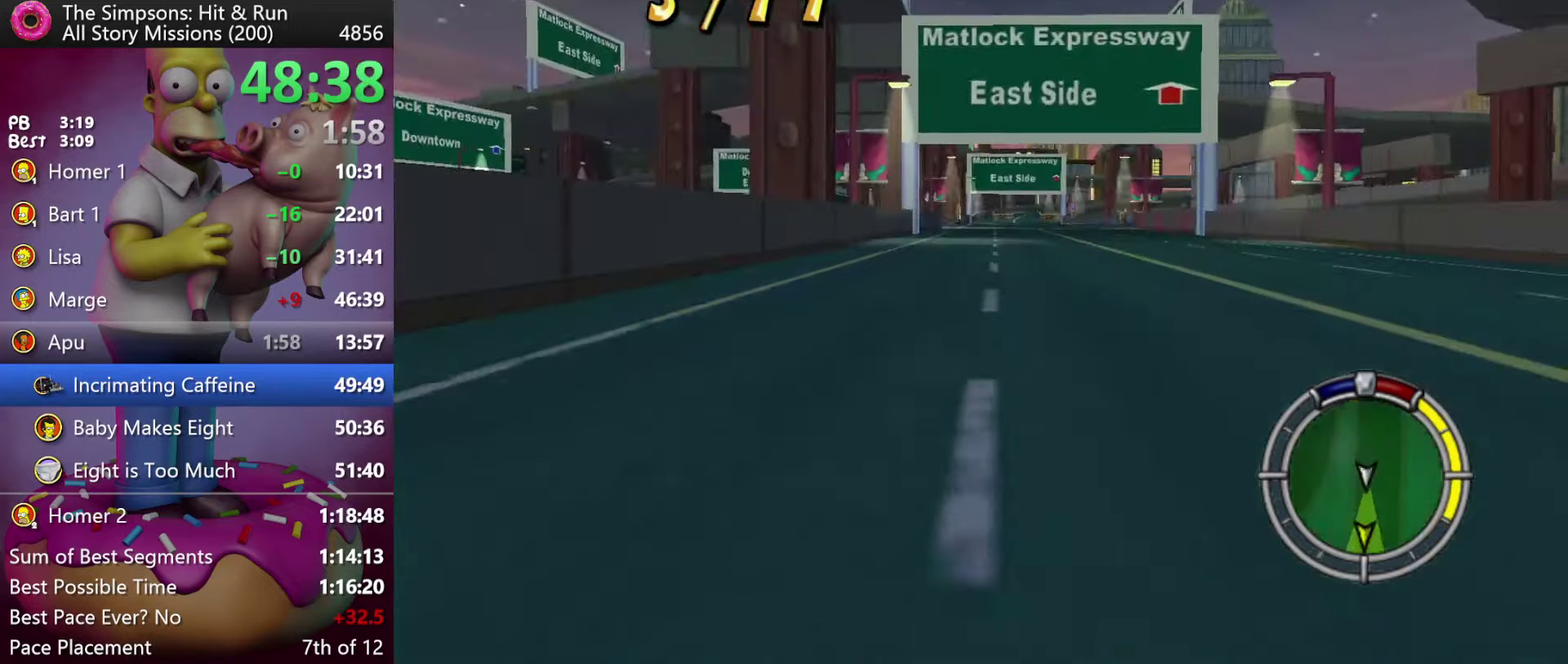
{"buttons": ["R2"], "events": [[200, "A", "up"]]}
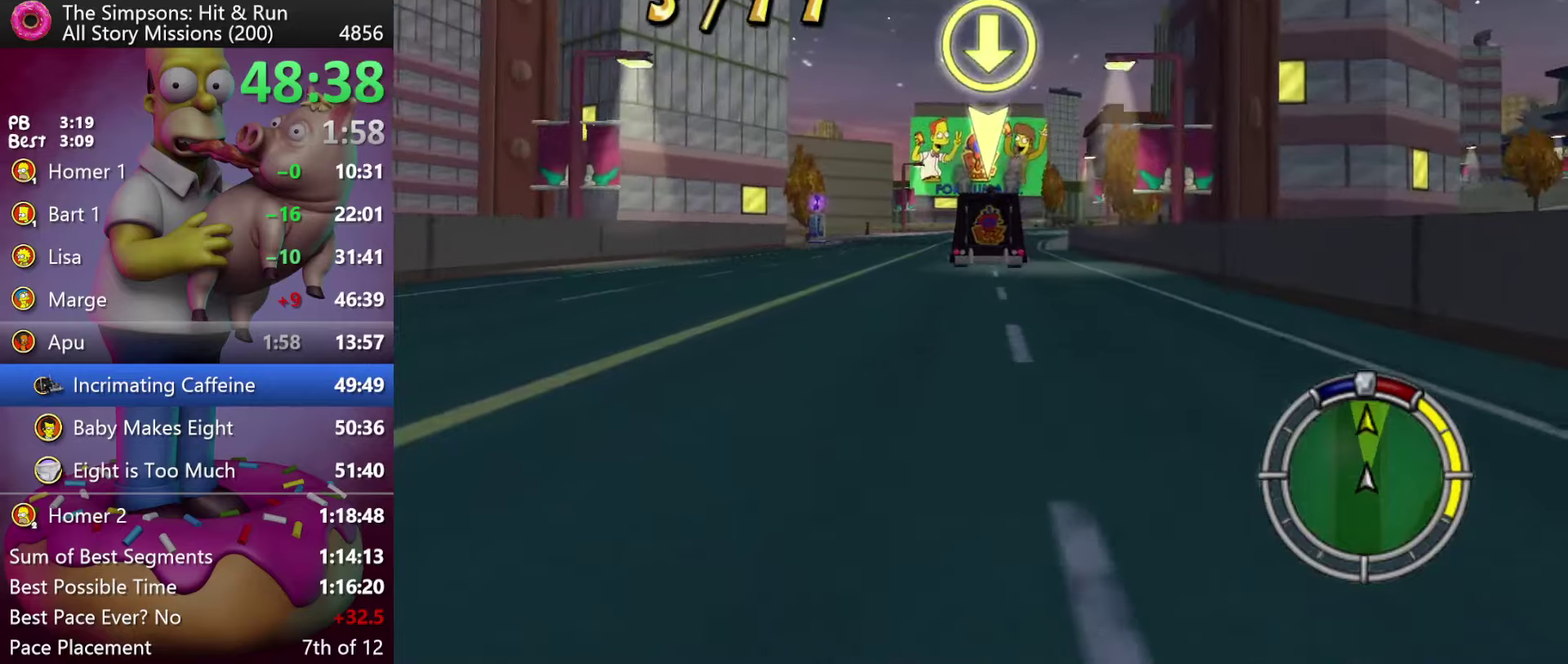
{"buttons": ["R2"], "events": [[116, "A", "down"], [150, "DPAD_LEFT", "down"], [266, "DPAD_LEFT", "up"], [333, "A", "up"]]}
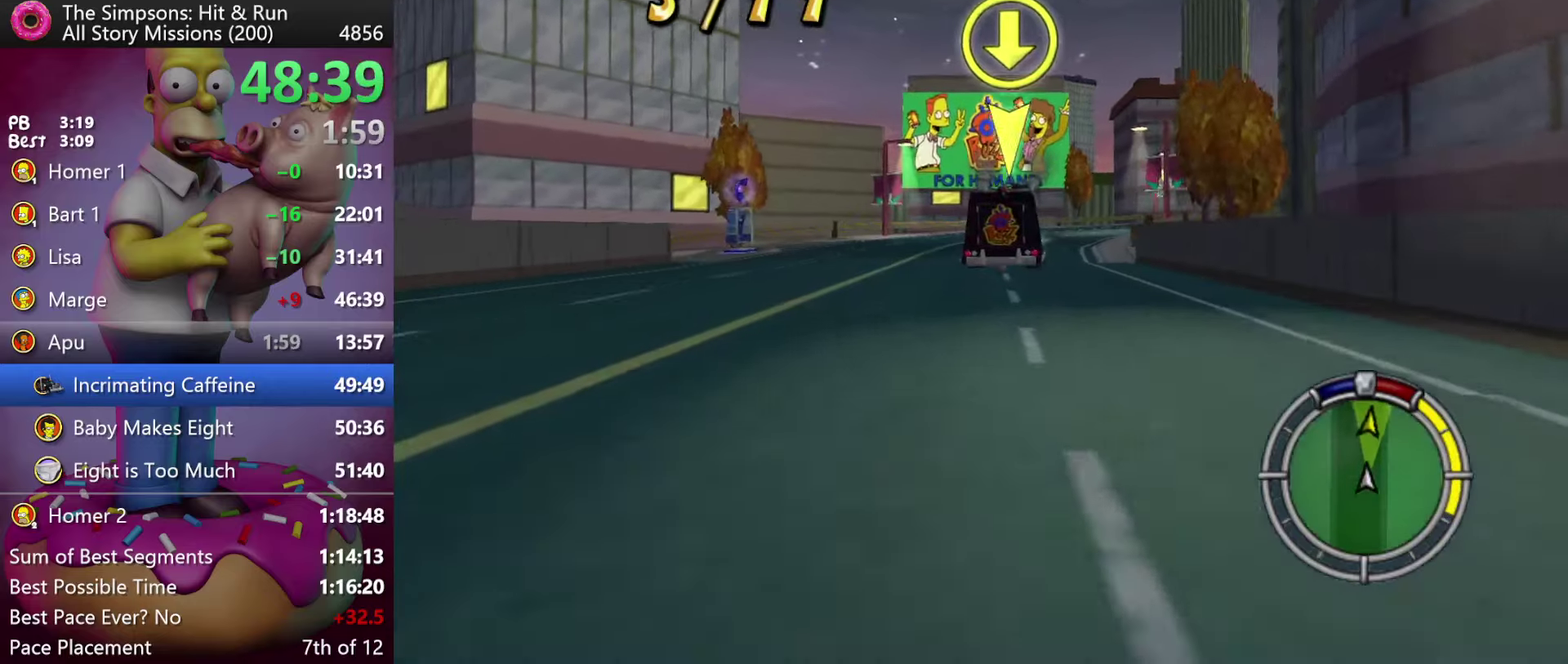
{"buttons": ["X", "R2"], "events": [[266, "X", "down"]]}
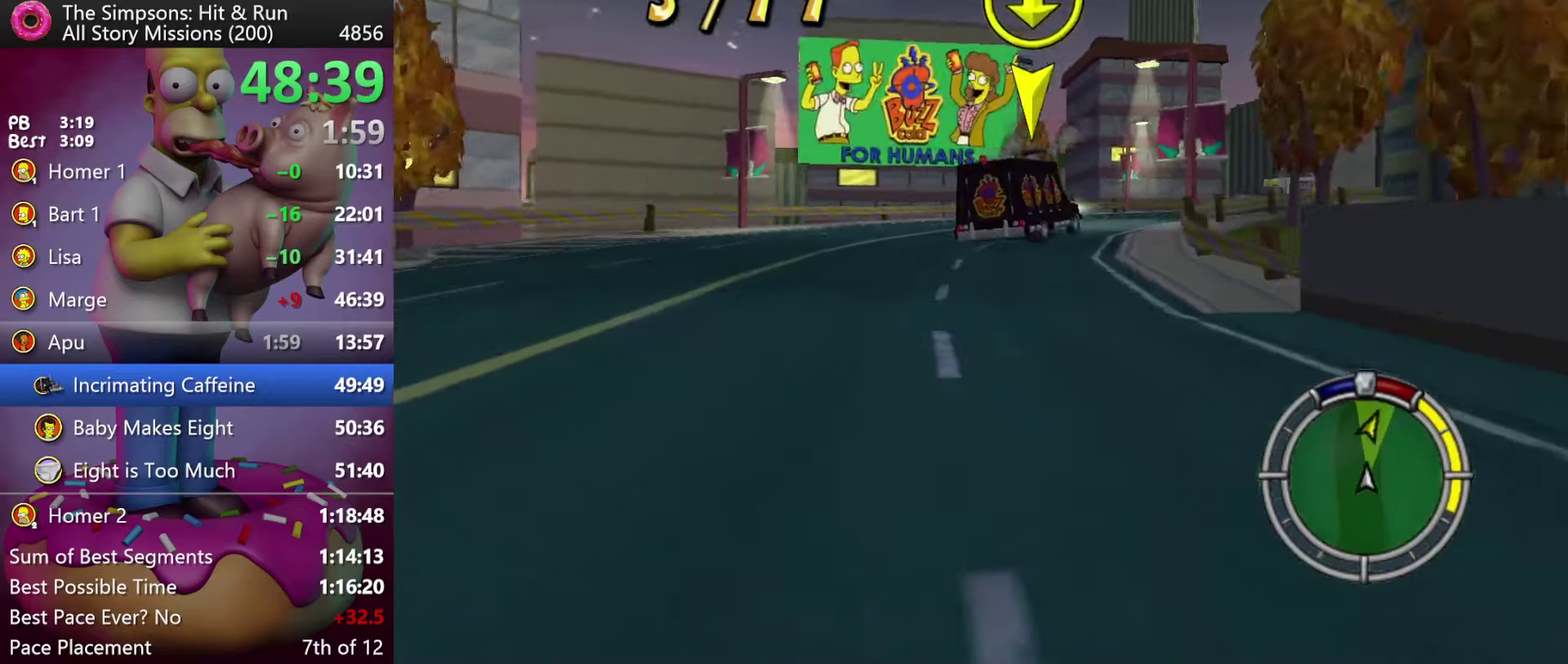
{"buttons": [], "events": [[250, "R2", "up"], [500, "X", "up"]]}
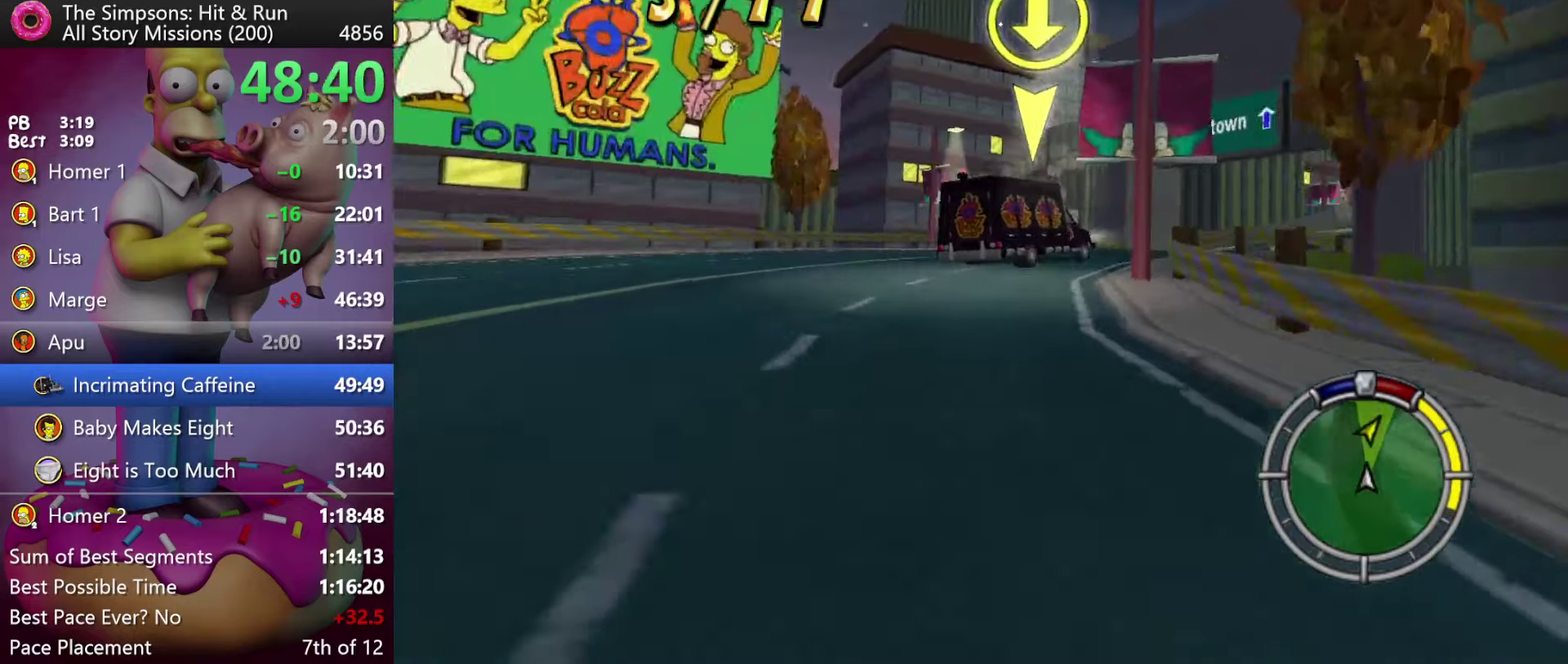
{"buttons": ["R2"], "events": [[216, "R2", "down"]]}
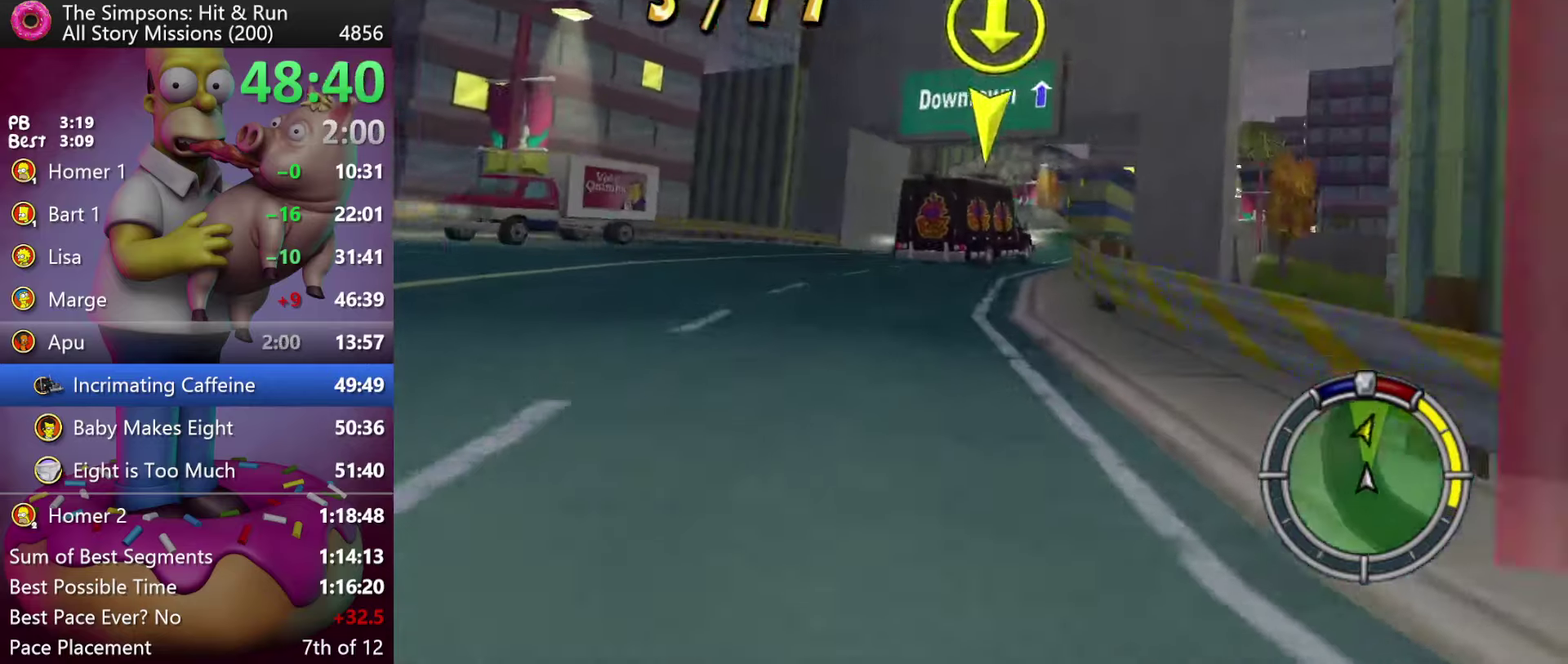
{"buttons": ["A", "R2"], "events": [[316, "A", "down"]]}
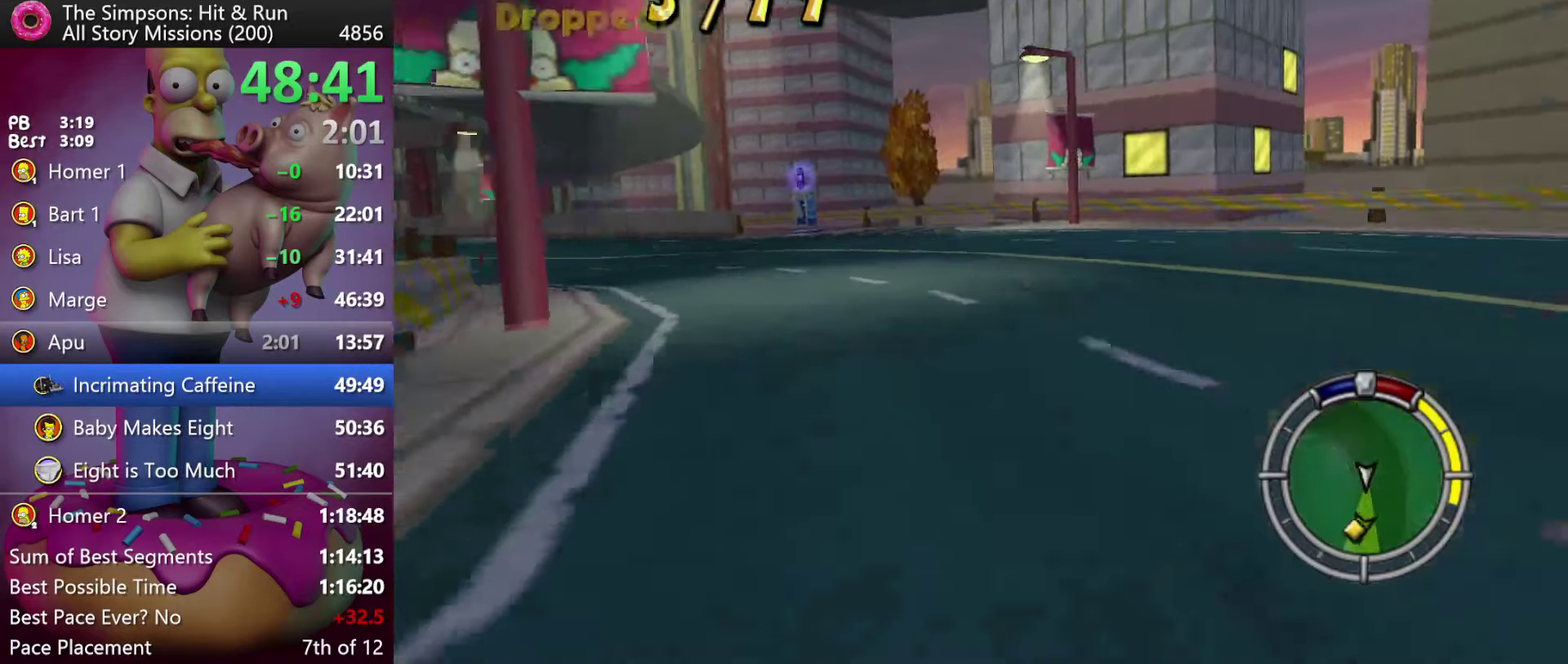
{"buttons": ["R2"], "events": [[50, "A", "up"]]}
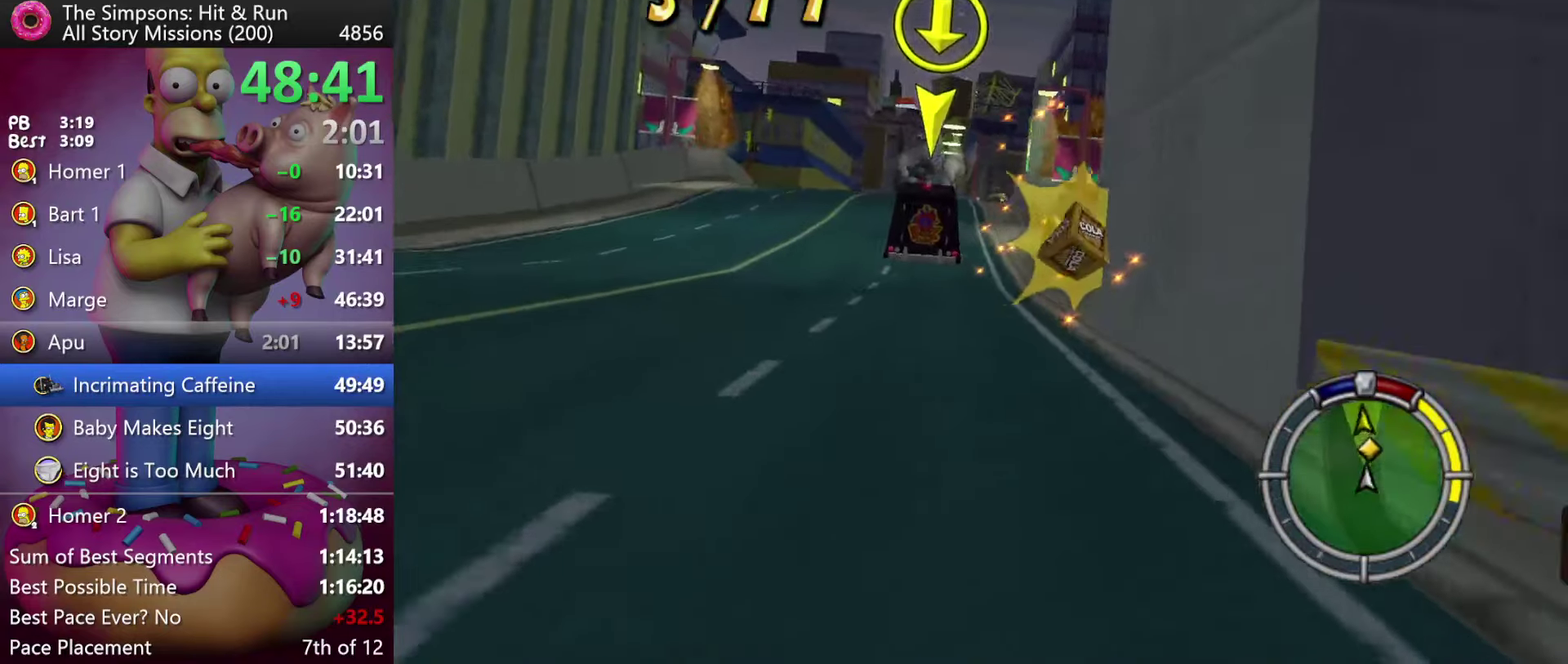
{"buttons": ["A"], "events": [[100, "DPAD_LEFT", "down"], [233, "A", "down"], [350, "R2", "up"], [400, "DPAD_LEFT", "up"]]}
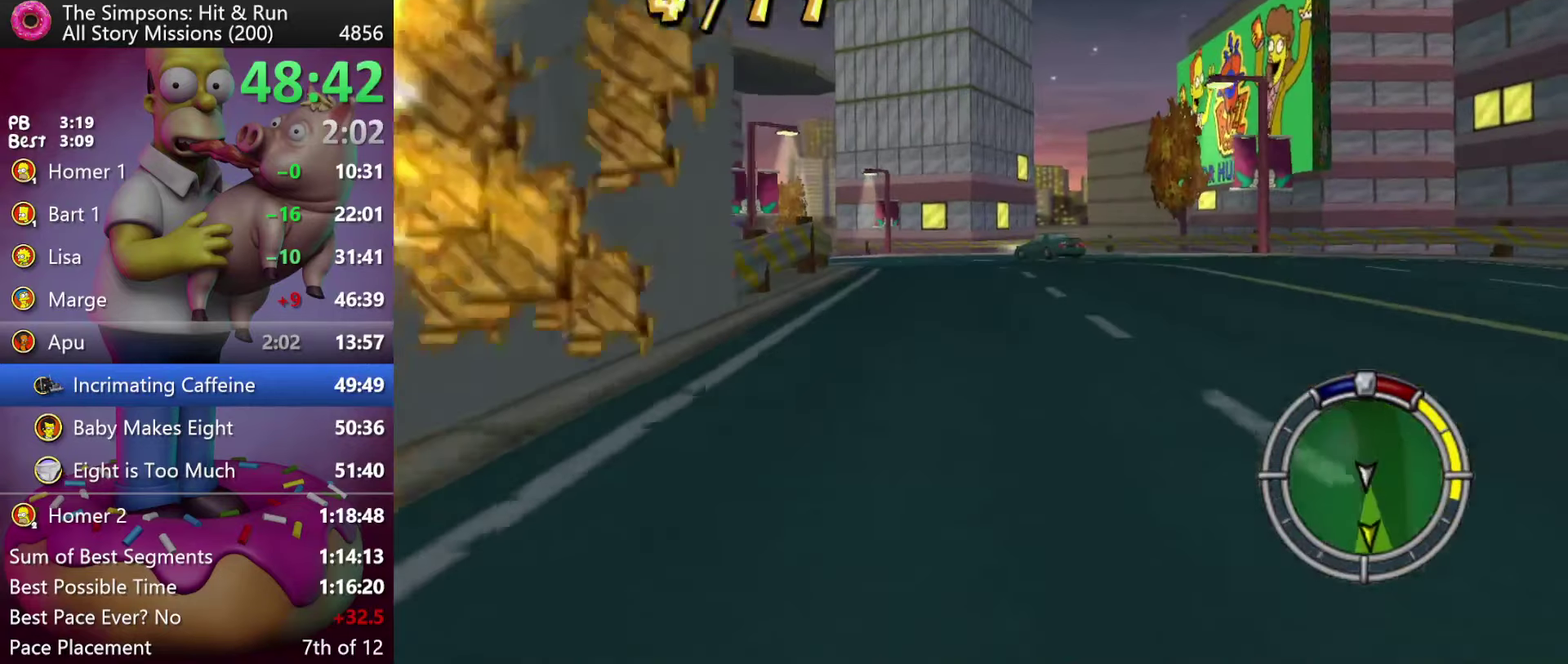
{"buttons": ["A", "R2"], "events": [[433, "R2", "down"]]}
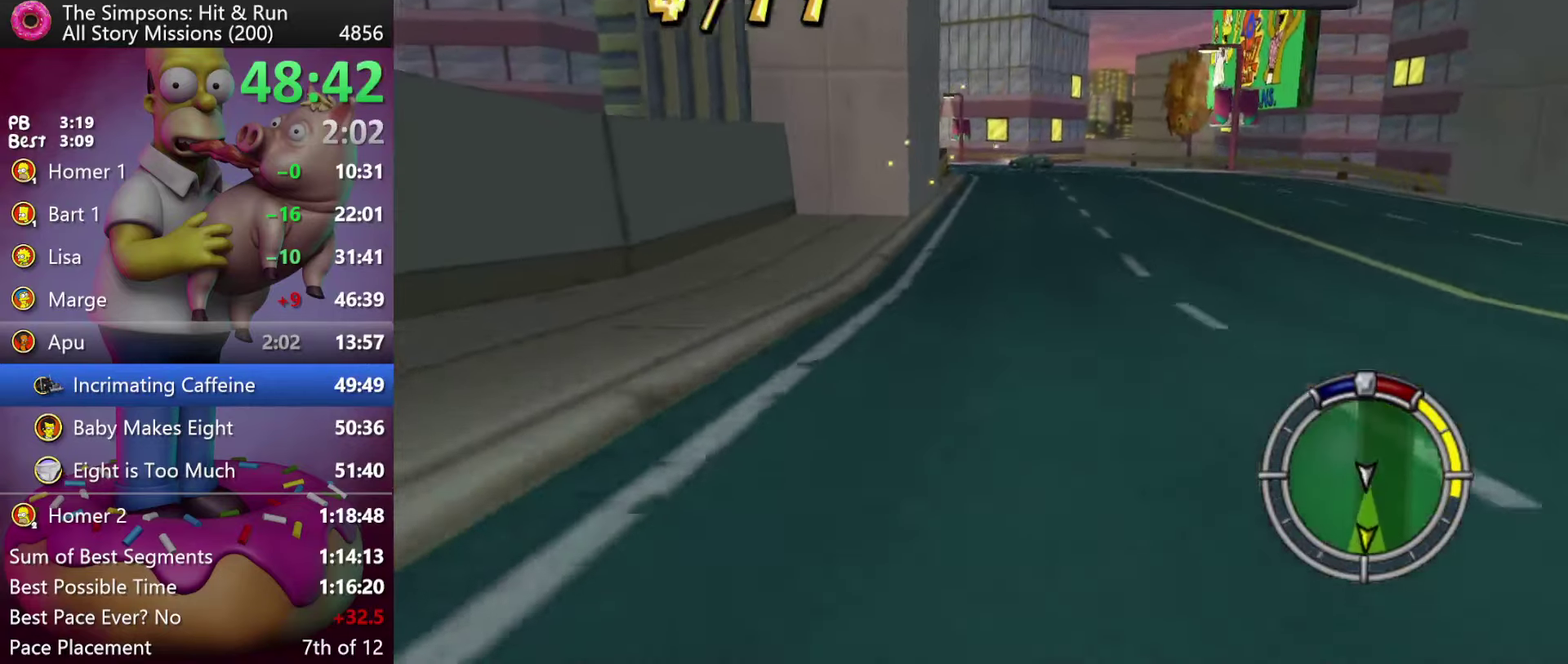
{"buttons": ["R2"], "events": [[100, "DPAD_LEFT", "down"], [183, "A", "up"], [200, "DPAD_LEFT", "up"]]}
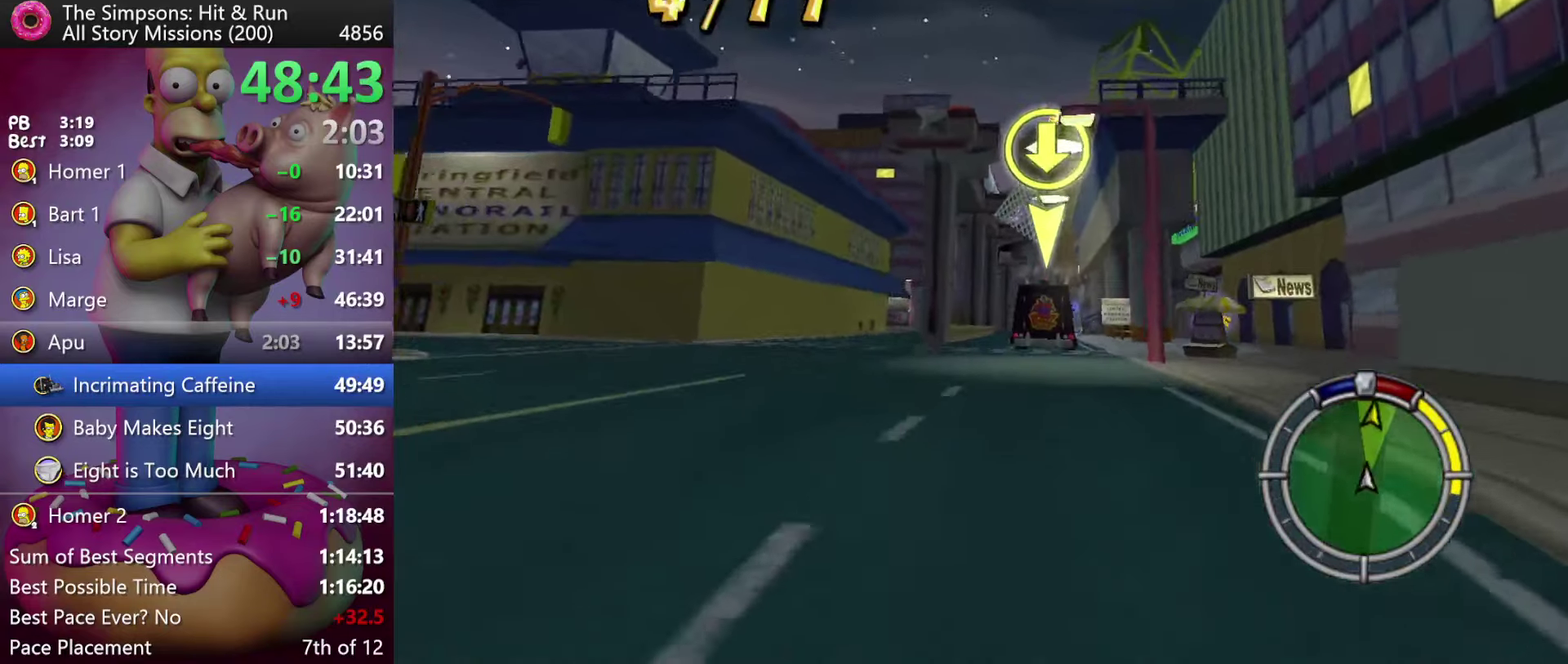
{"buttons": ["A", "R2"], "events": [[250, "A", "down"], [250, "DPAD_LEFT", "down"], [350, "DPAD_LEFT", "up"]]}
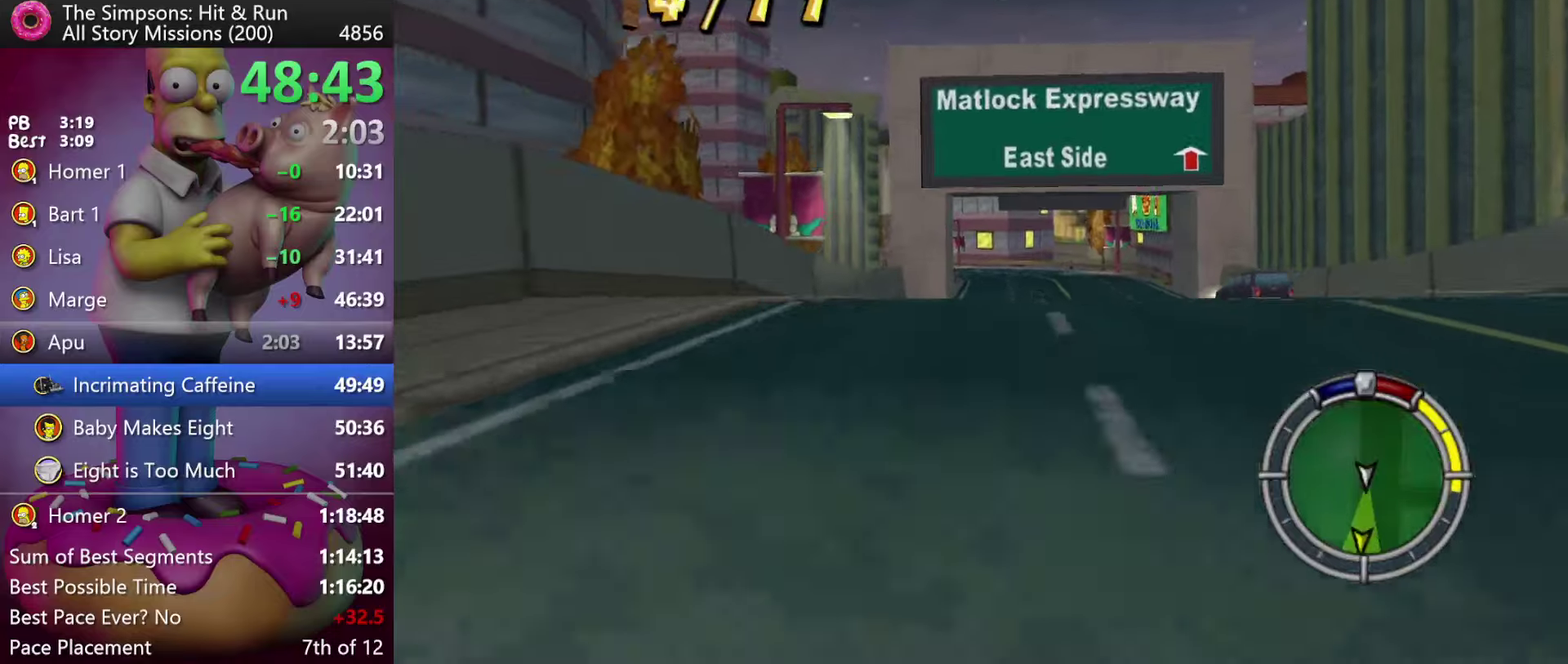
{"buttons": ["R2"], "events": [[233, "A", "up"]]}
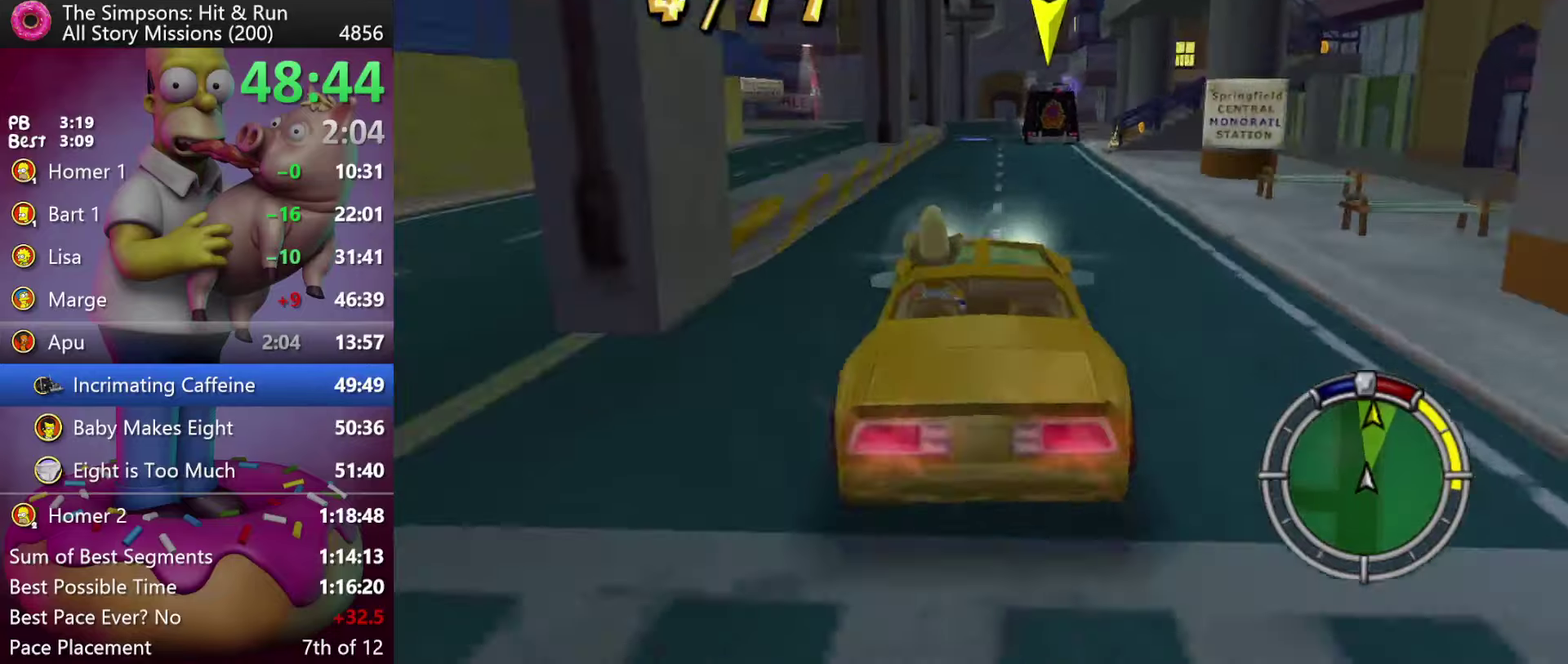
{"buttons": ["R2"], "events": [[17, "R1", "down"], [67, "R1", "up"], [150, "R1", "down"], [233, "R1", "up"]]}
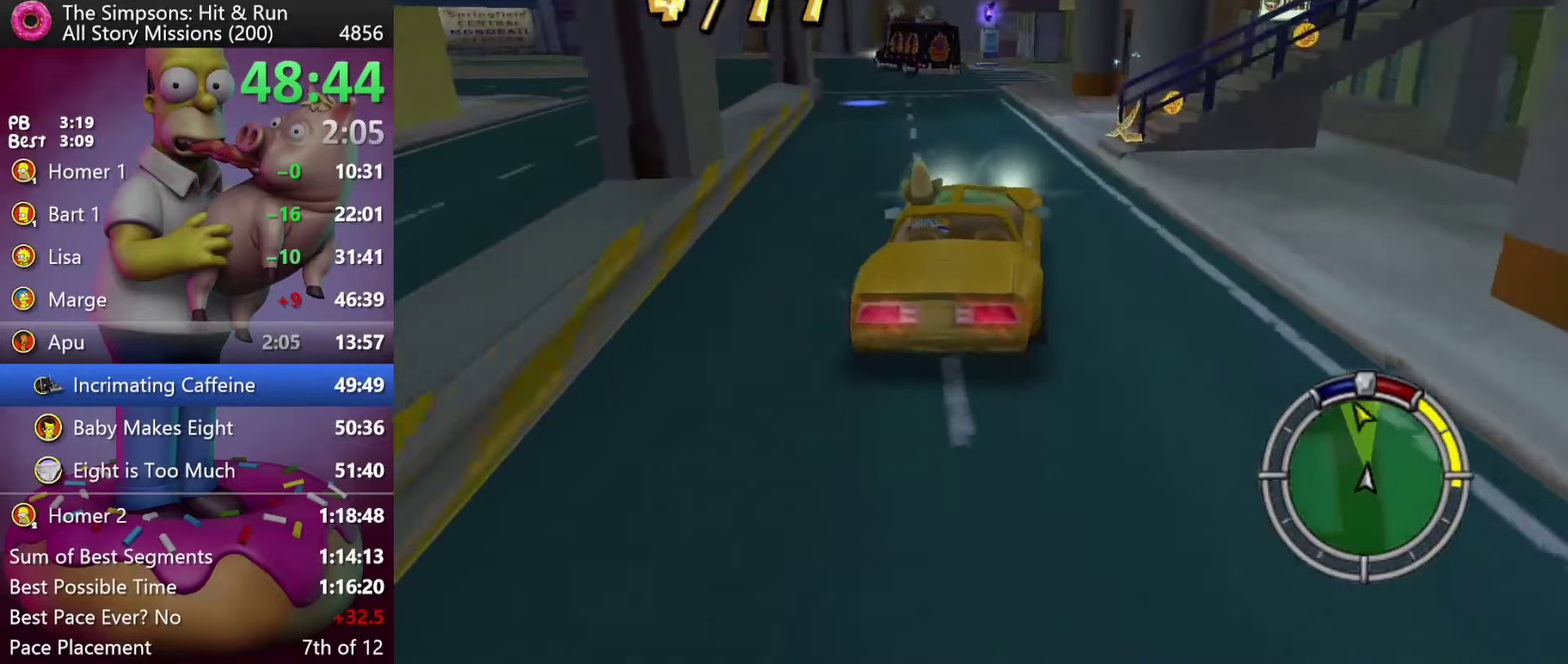
{"buttons": [], "events": [[500, "R2", "up"]]}
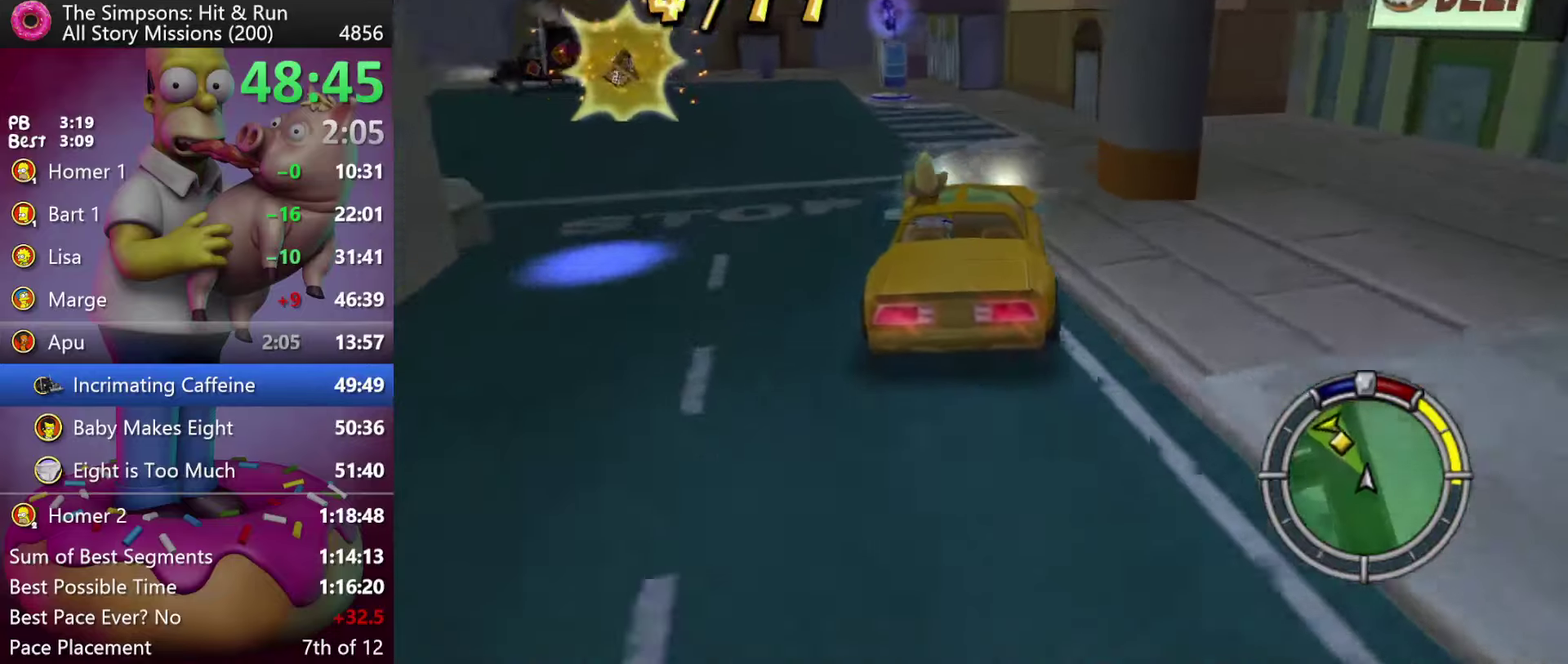
{"buttons": ["L2"], "events": [[217, "X", "down"], [267, "L2", "down"], [500, "X", "up"]]}
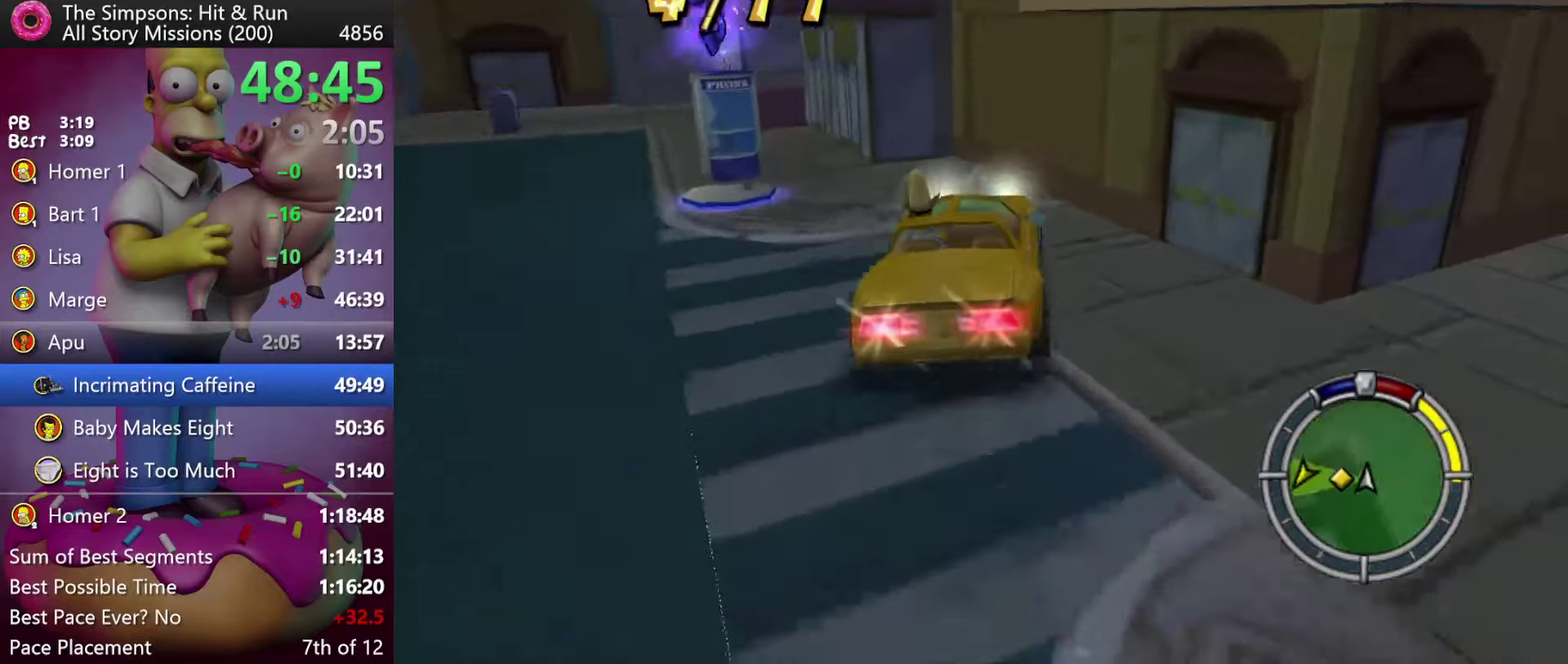
{"buttons": [], "events": [[267, "L2", "up"]]}
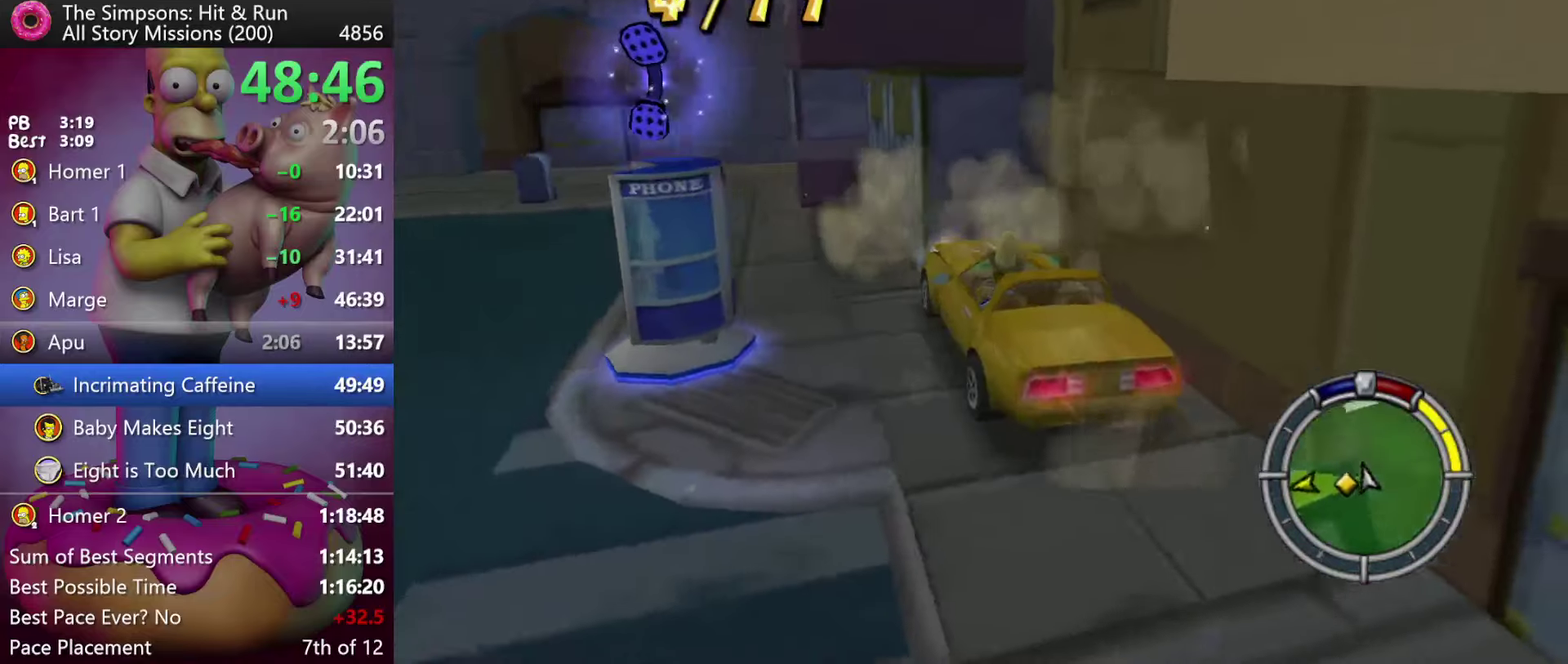
{"buttons": ["DPAD_LEFT"], "events": [[250, "DPAD_LEFT", "down"]]}
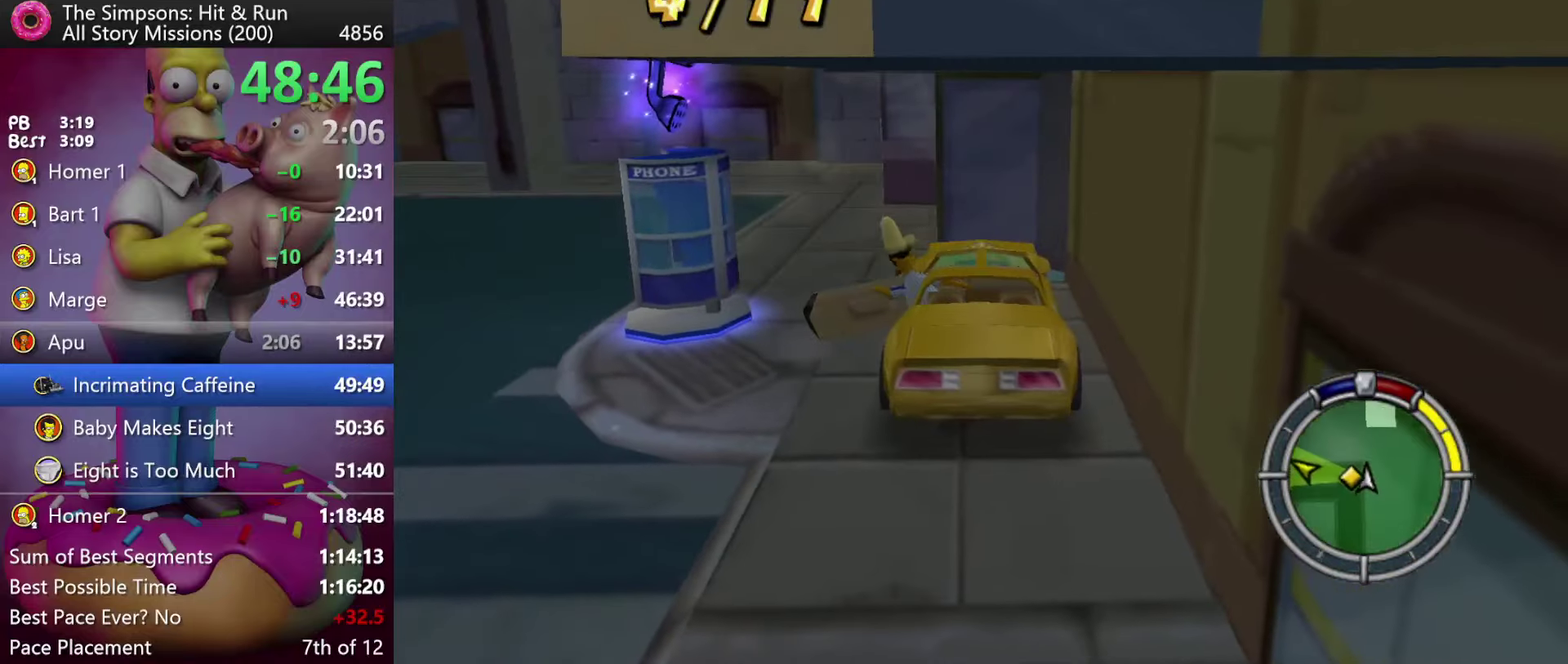
{"buttons": ["R2", "DPAD_LEFT"], "events": [[50, "R2", "down"]]}
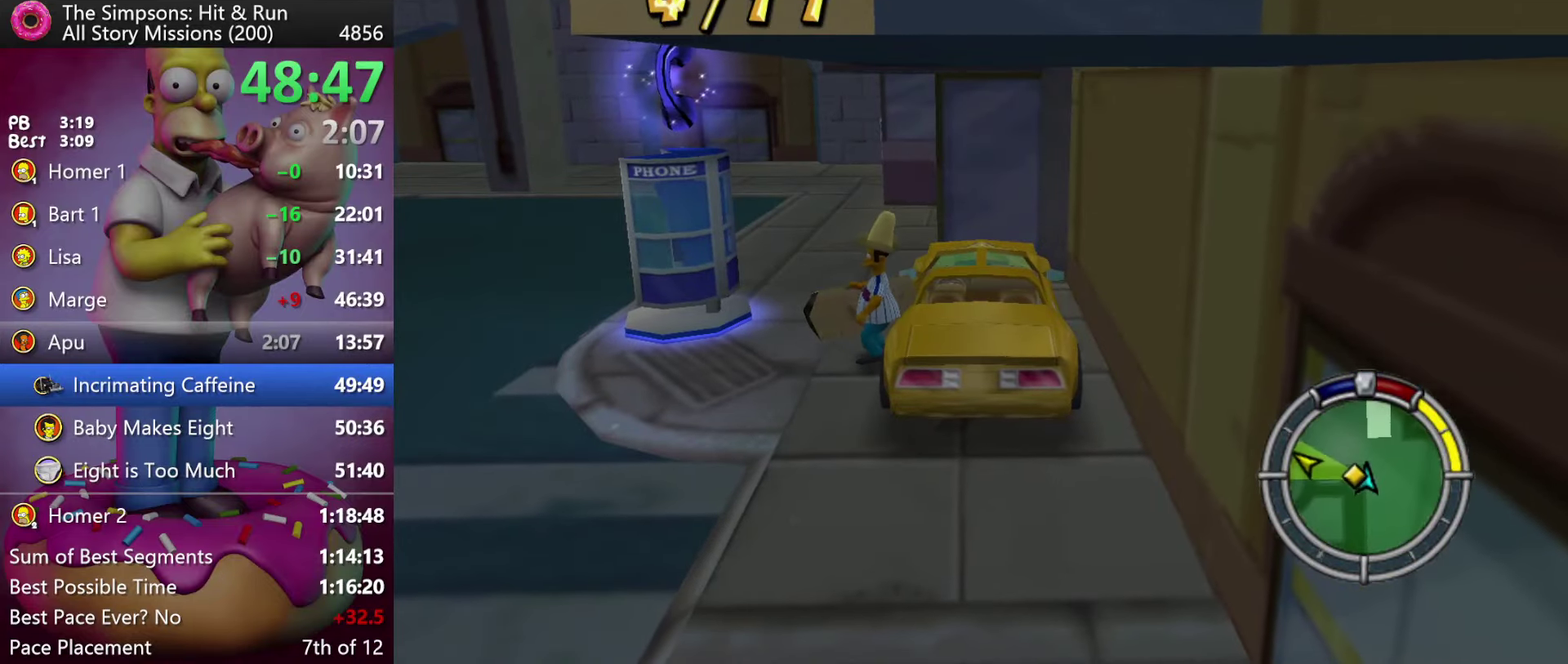
{"buttons": ["R2", "DPAD_LEFT"], "events": []}
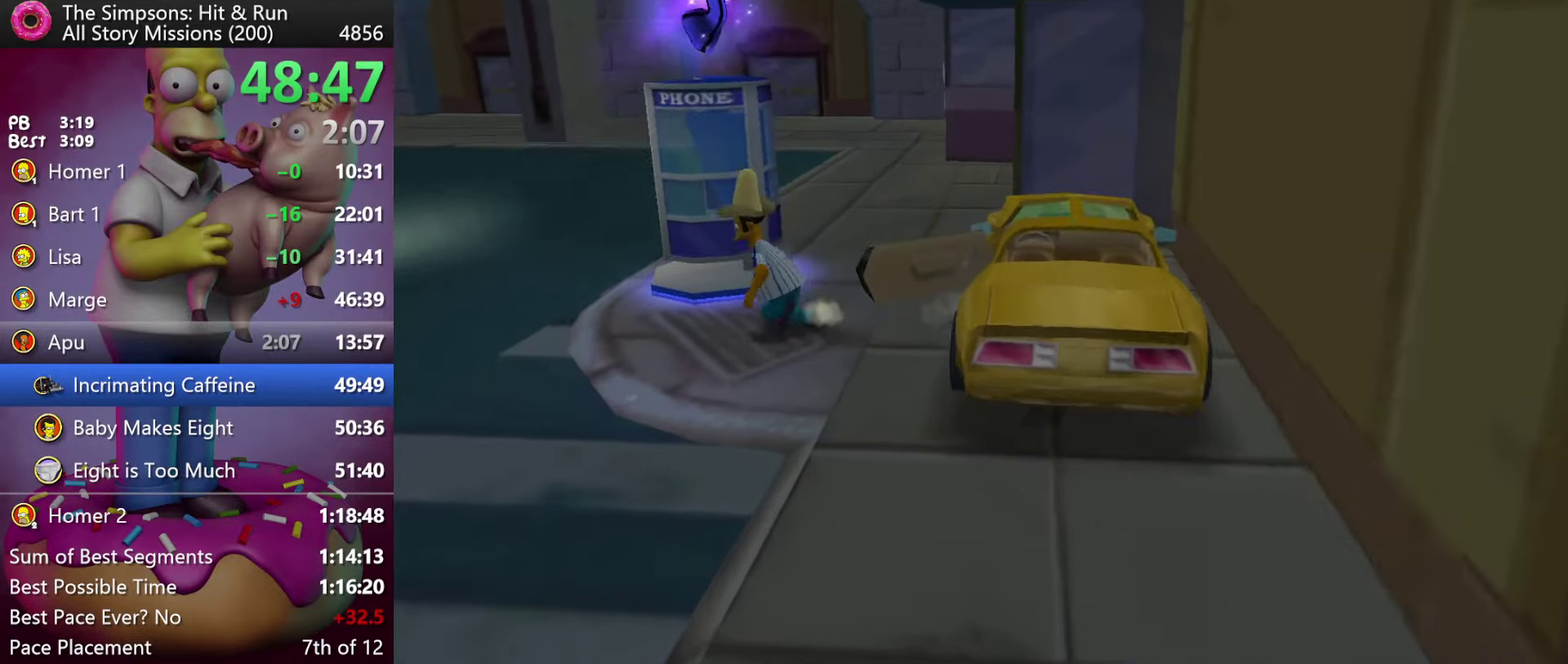
{"buttons": [], "events": [[50, "DPAD_LEFT", "up"], [133, "R2", "up"], [283, "B", "down"], [467, "B", "up"]]}
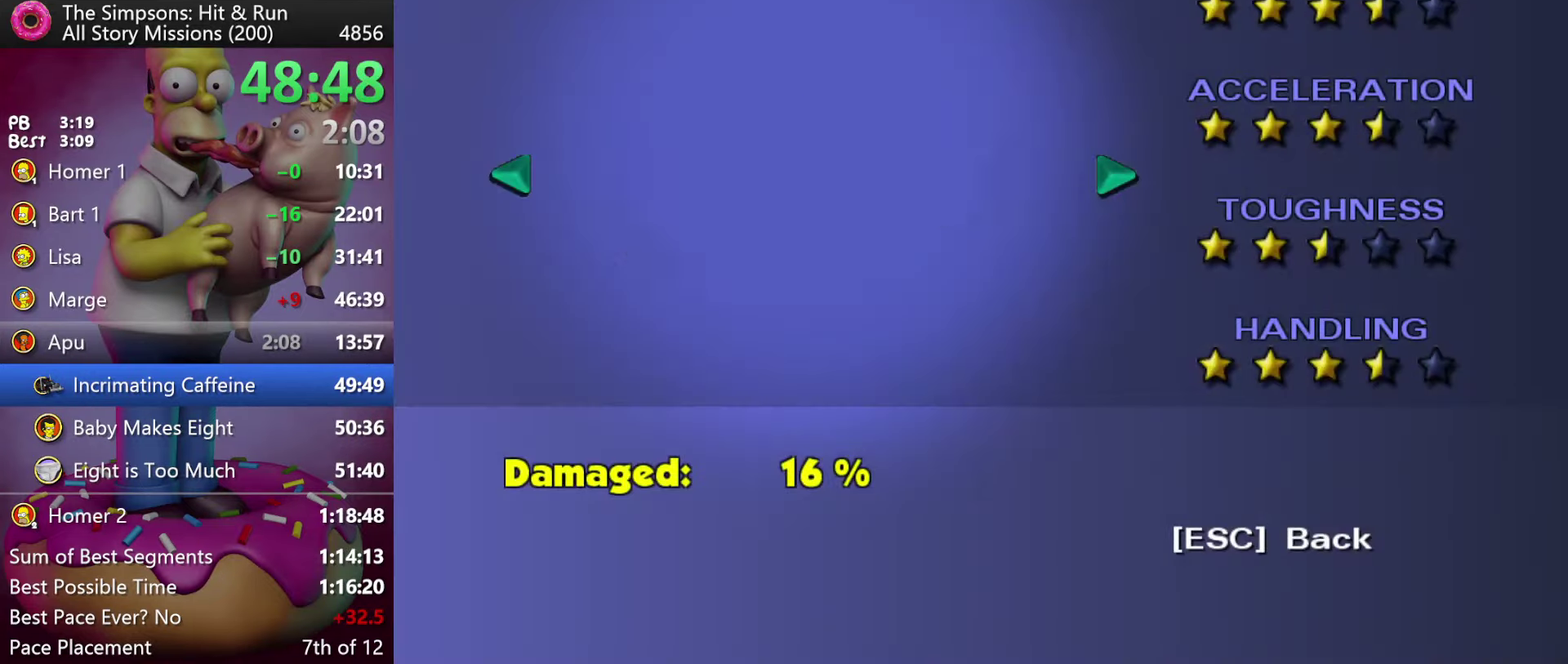
{"buttons": ["R2"], "events": [[300, "R1", "down"], [367, "R1", "up"], [467, "R2", "down"]]}
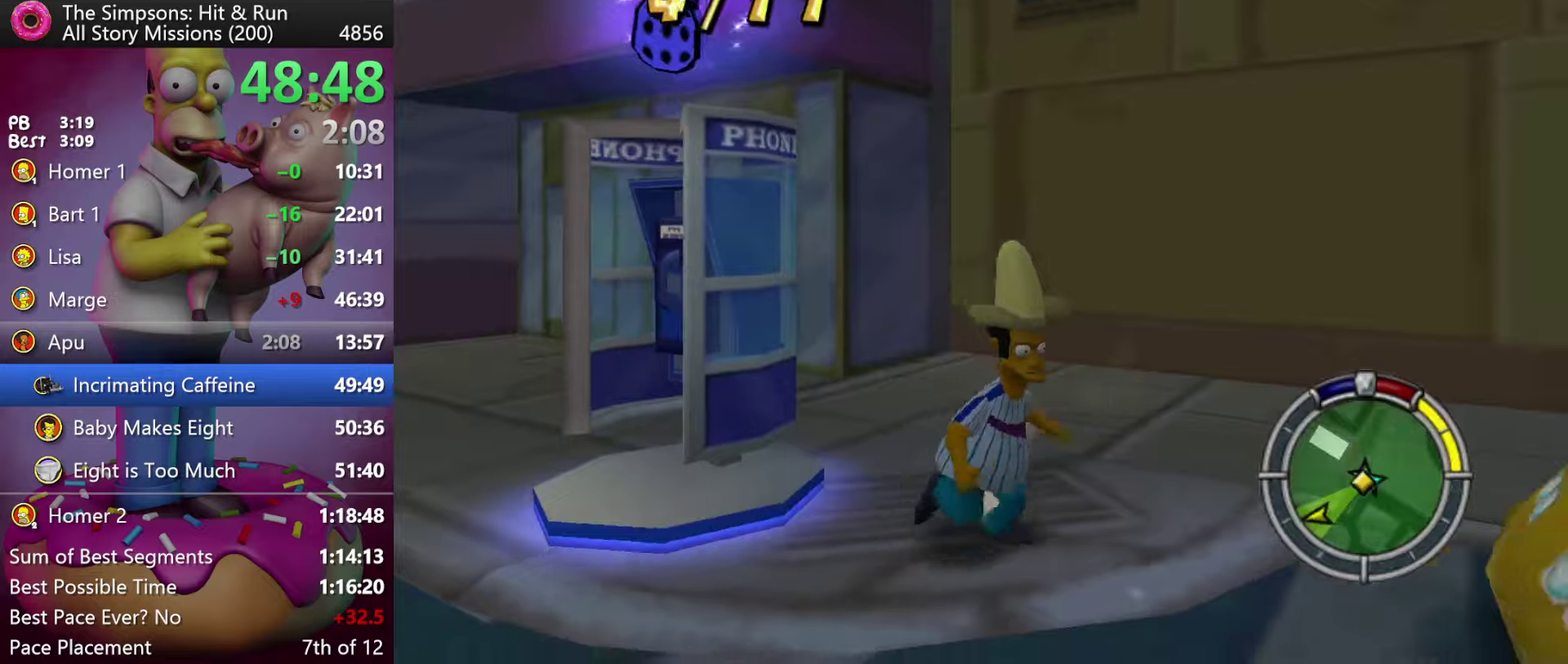
{"buttons": [], "events": [[100, "A", "down"], [300, "A", "up"], [367, "R2", "up"]]}
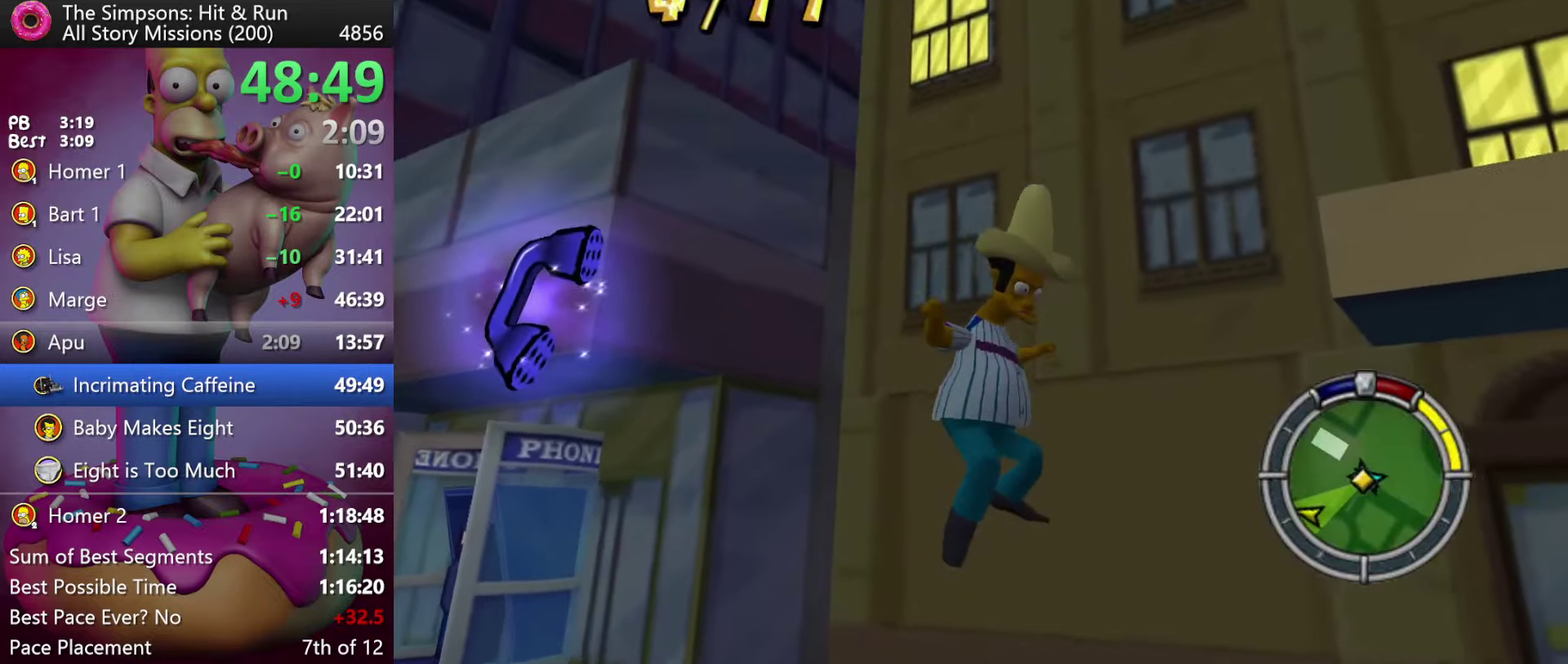
{"buttons": ["R2", "DPAD_LEFT"], "events": [[350, "R2", "down"], [500, "DPAD_LEFT", "down"]]}
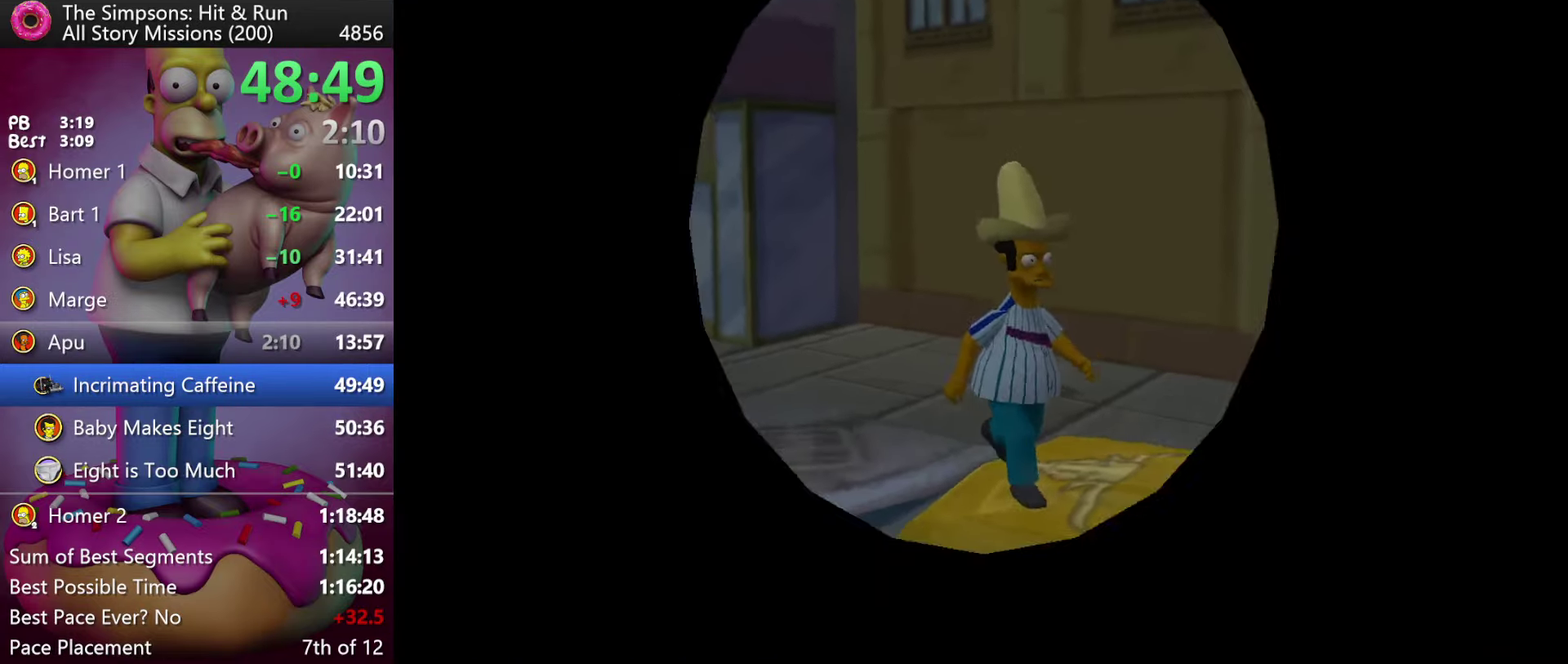
{"buttons": ["R1", "R2", "DPAD_LEFT"], "events": [[484, "R1", "down"]]}
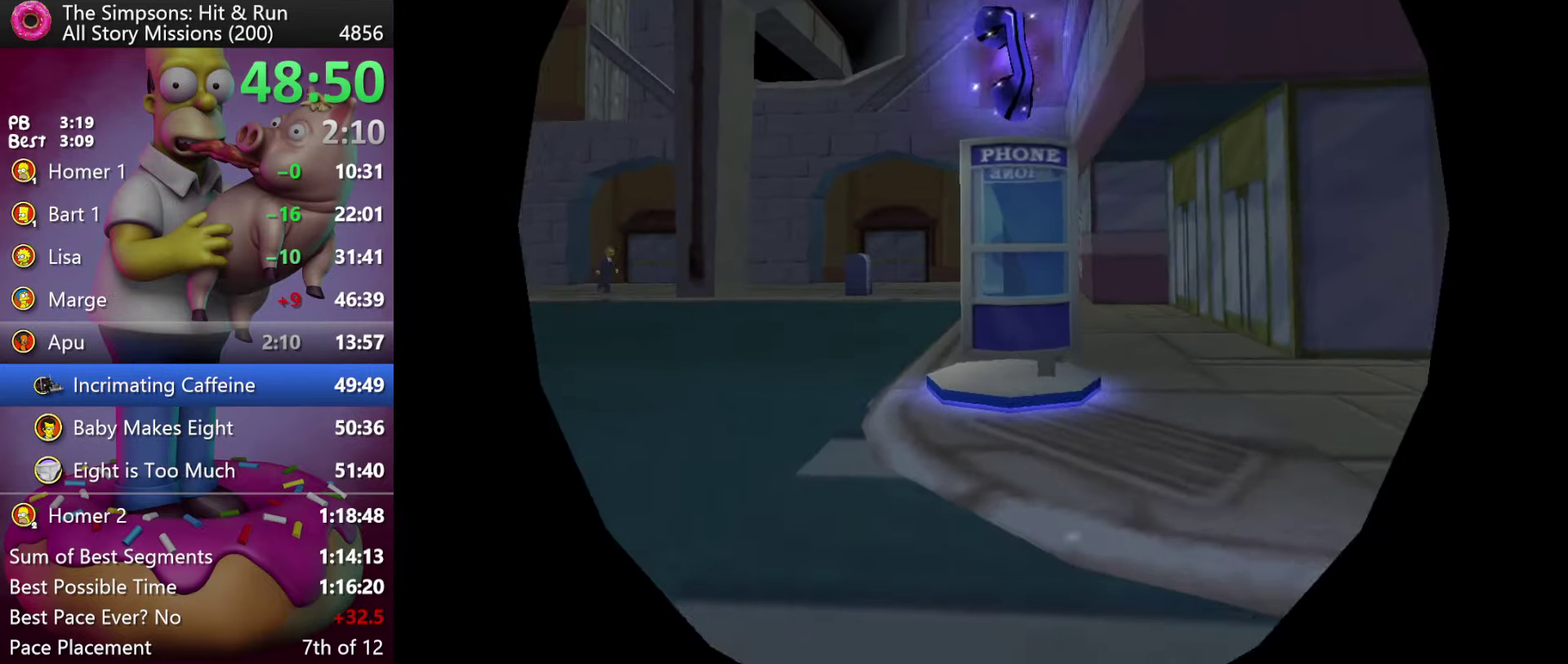
{"buttons": ["R2", "DPAD_LEFT"], "events": [[100, "R1", "up"], [334, "DPAD_LEFT", "up"], [500, "DPAD_LEFT", "down"]]}
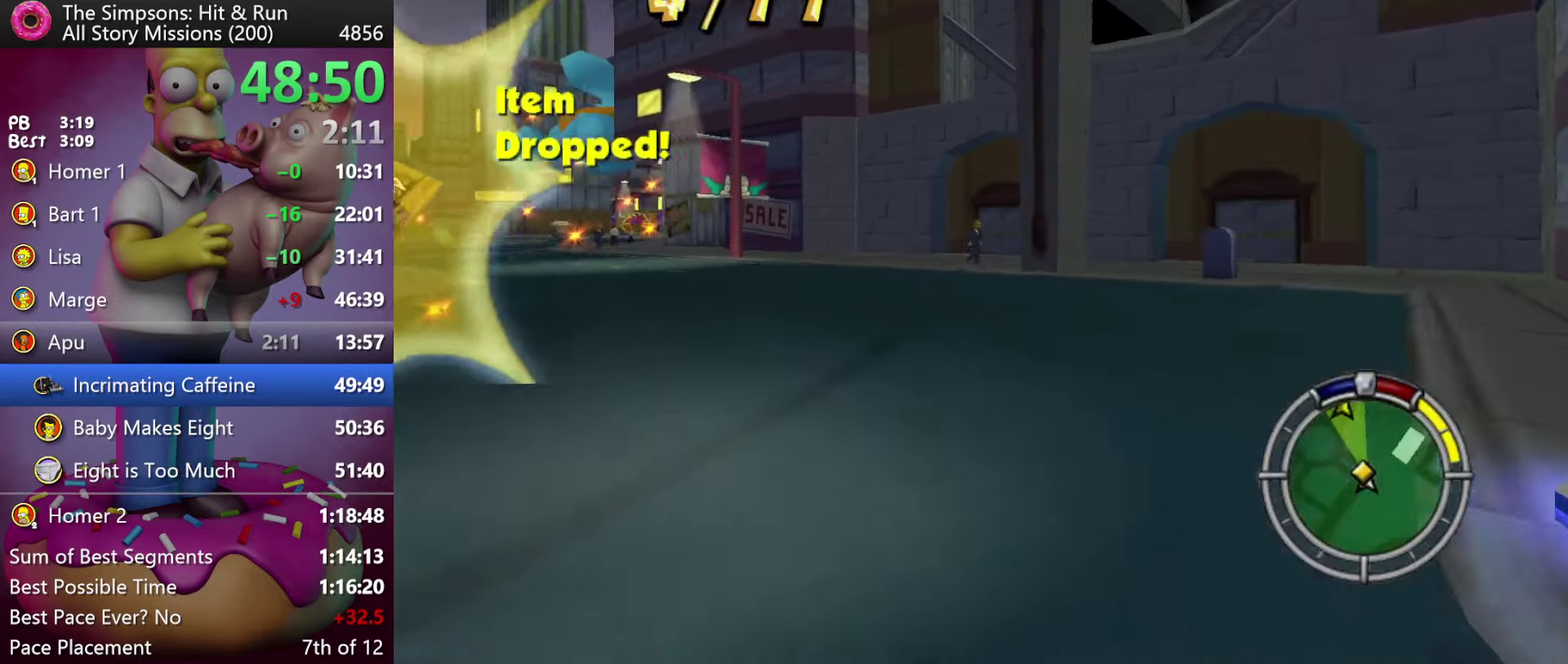
{"buttons": ["X", "L2", "DPAD_LEFT"], "events": [[300, "R2", "up"], [350, "L2", "down"], [400, "X", "down"]]}
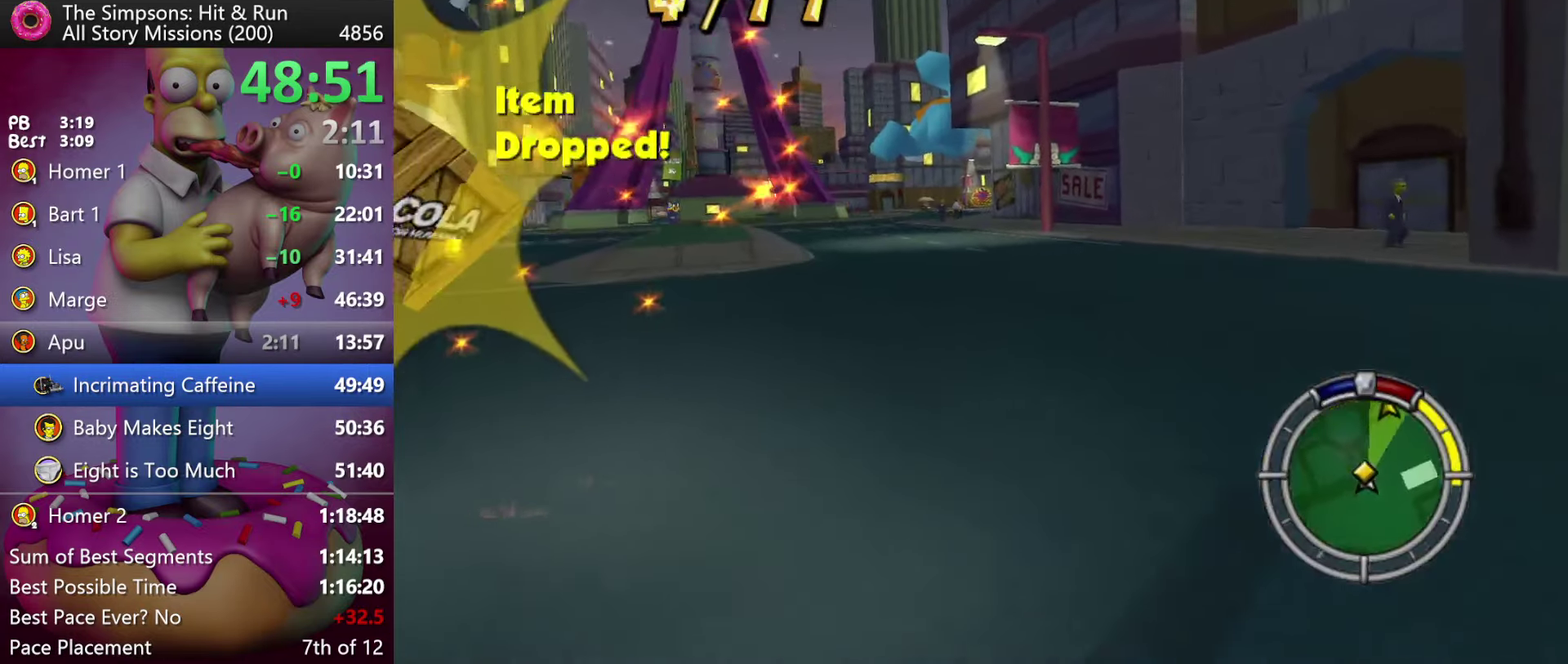
{"buttons": ["R2"], "events": [[84, "R2", "down"], [117, "L2", "up"], [167, "X", "up"], [200, "DPAD_LEFT", "up"]]}
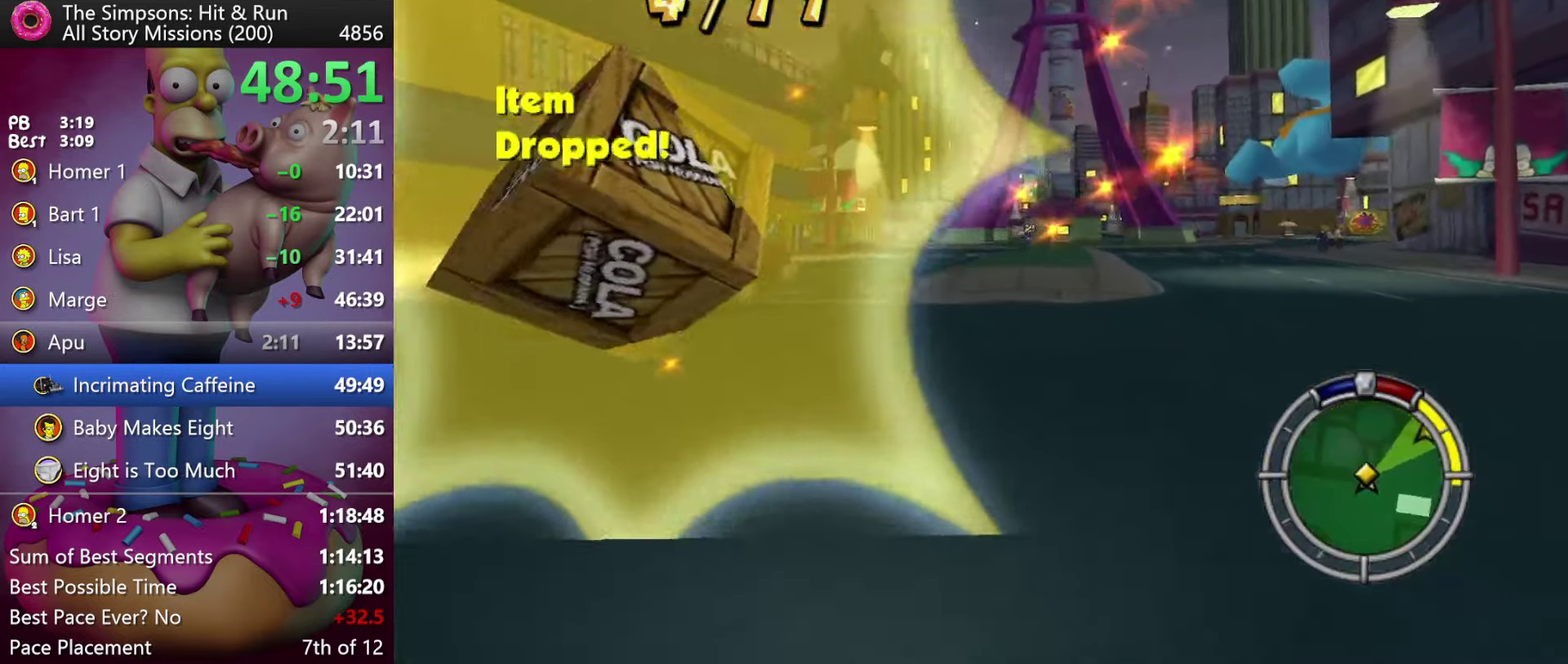
{"buttons": ["R2"], "events": []}
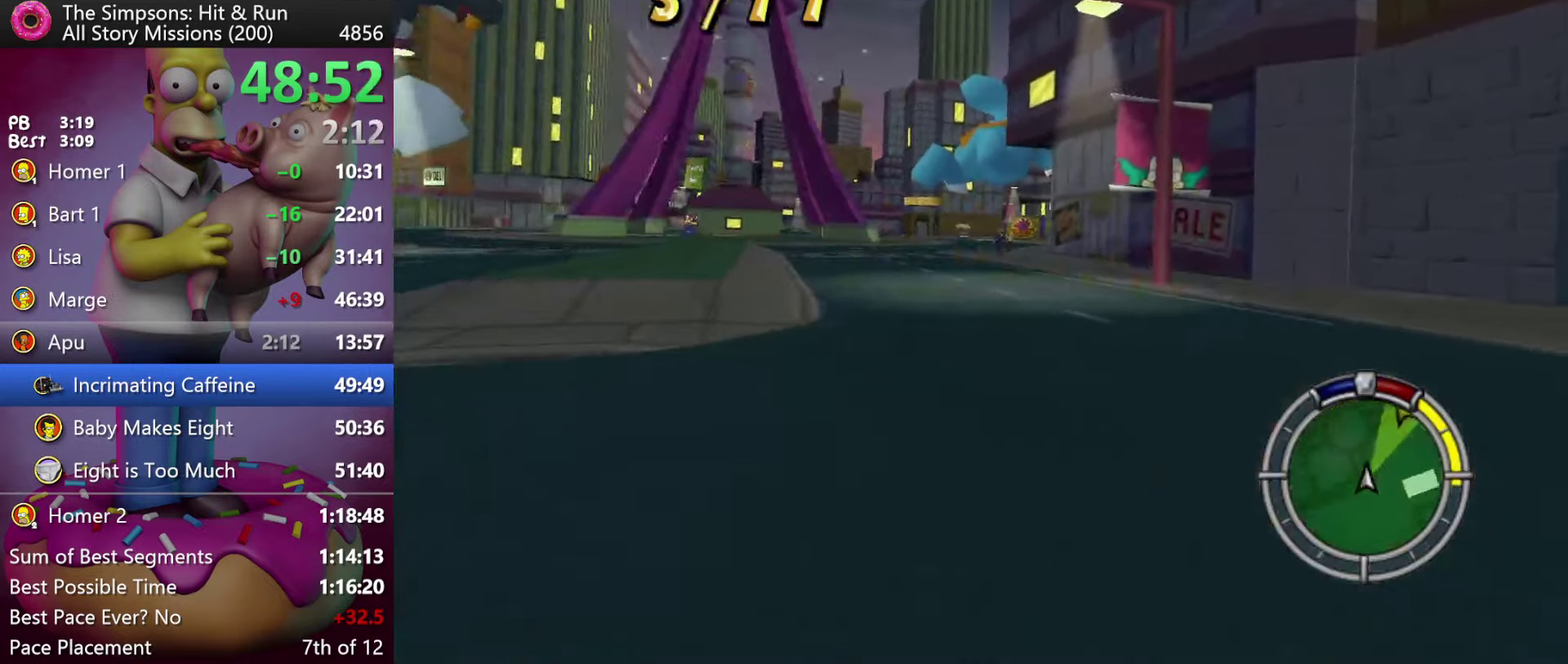
{"buttons": ["R2"], "events": [[200, "DPAD_LEFT", "down"], [384, "A", "down"], [384, "DPAD_LEFT", "up"], [450, "A", "up"]]}